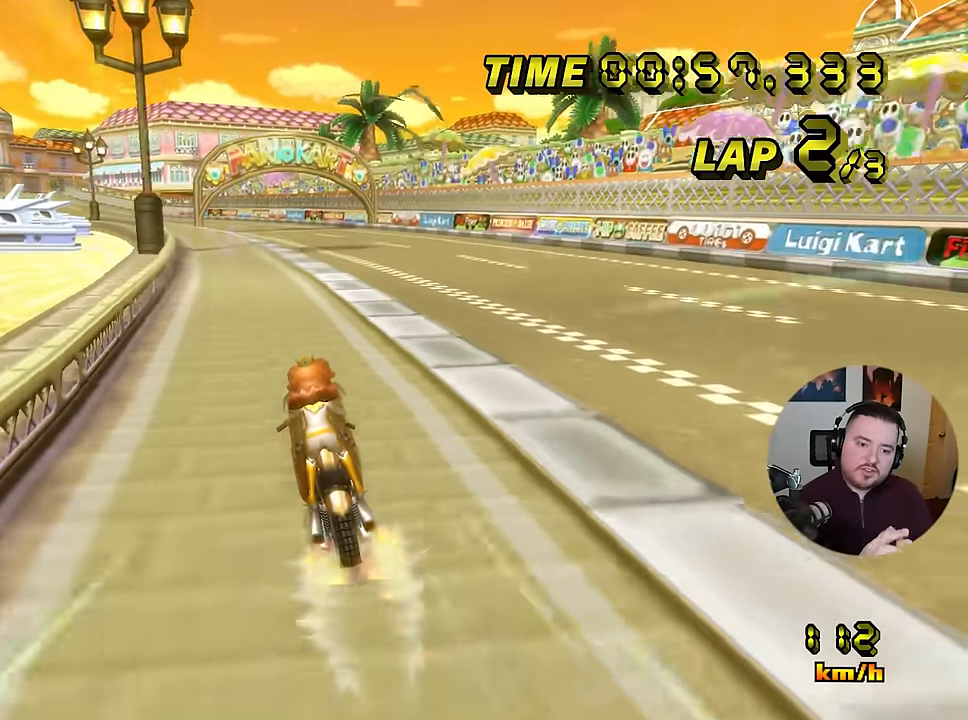
Gameplay with a controller (Nintendo layout); each line is a JSON object with the inputs held at the frame after it. "events" lists button and stick changes between this image and that frame as [ms after this image, input, new state], when the widget could be followed in between. Not read: B L3 R3 X Y Z.
{"buttons": ["A"], "left_stick": "center", "events": [[117, "left_stick", "center"], [351, "left_stick", "right"], [451, "left_stick", "center"]]}
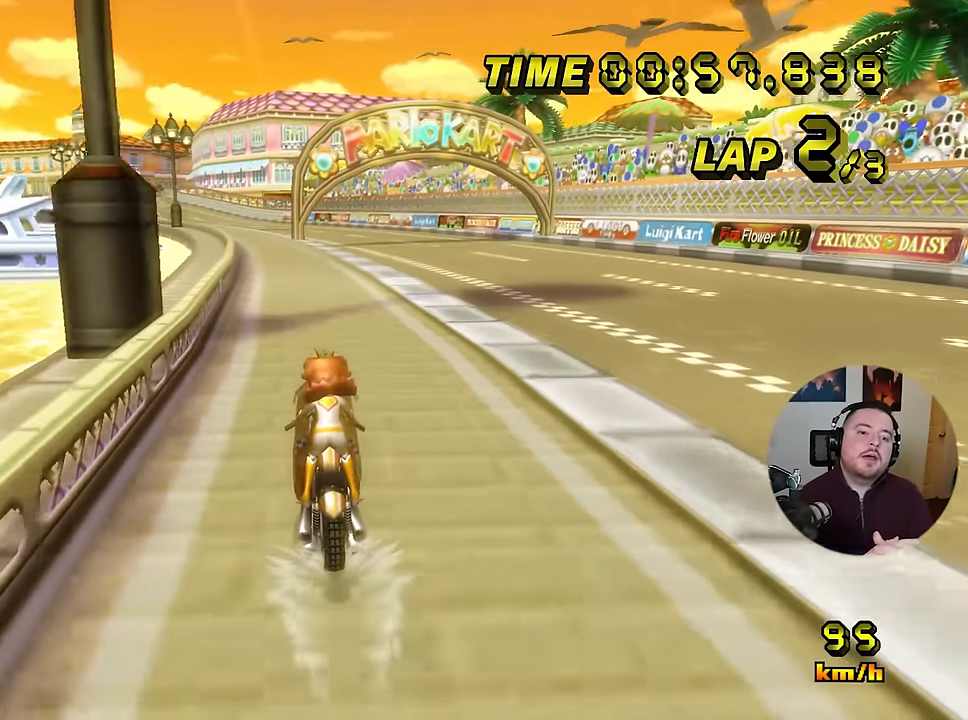
{"buttons": ["A"], "left_stick": "center", "events": []}
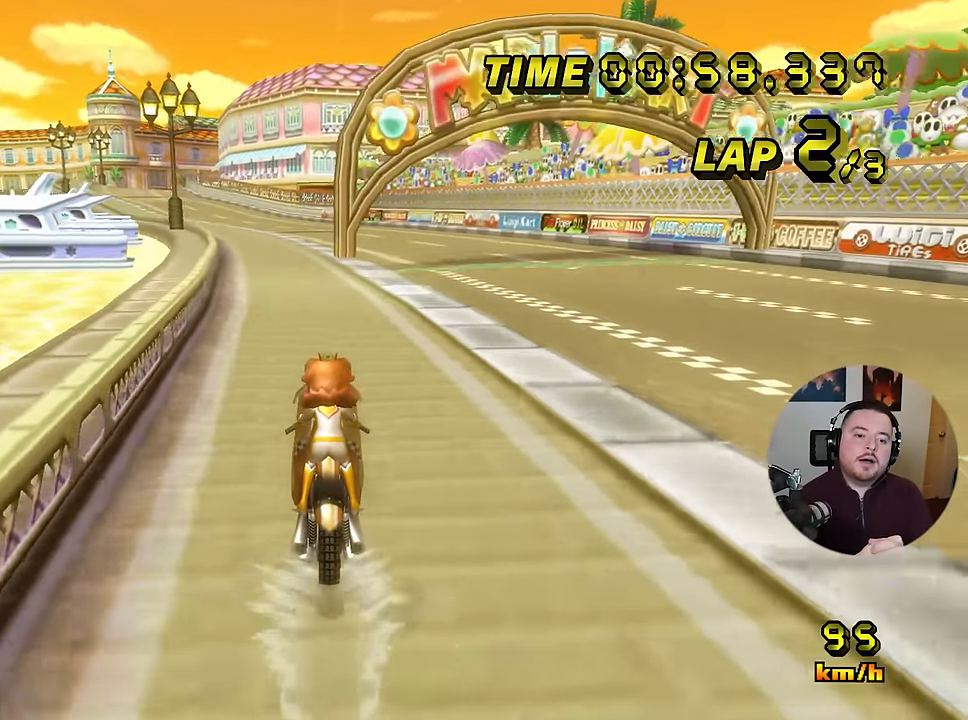
{"buttons": ["A"], "left_stick": "center", "events": []}
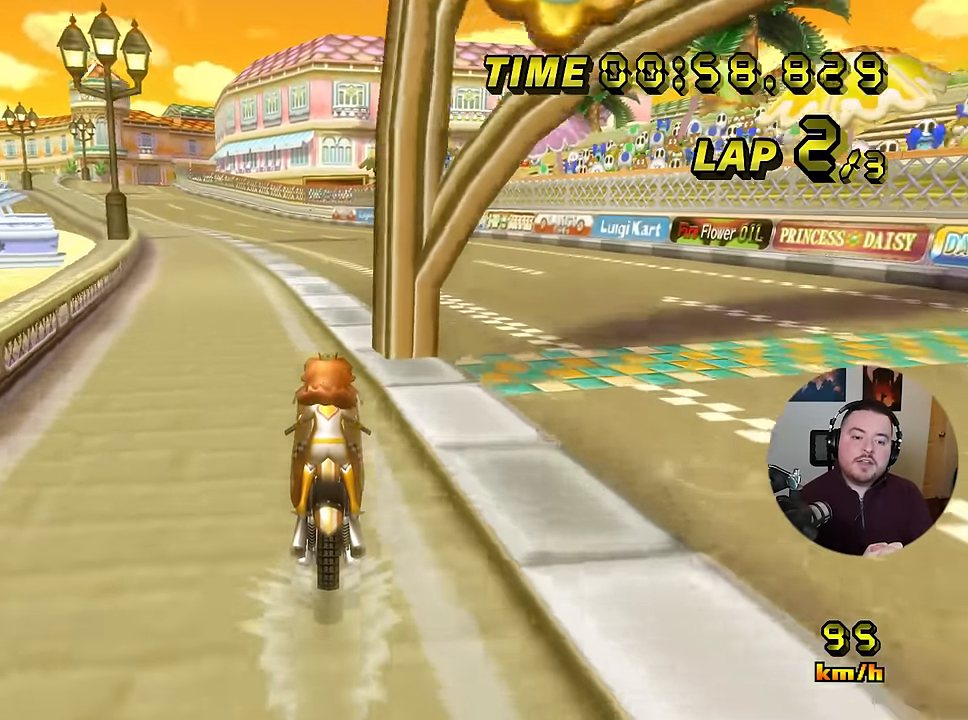
{"buttons": ["A"], "left_stick": "center", "events": []}
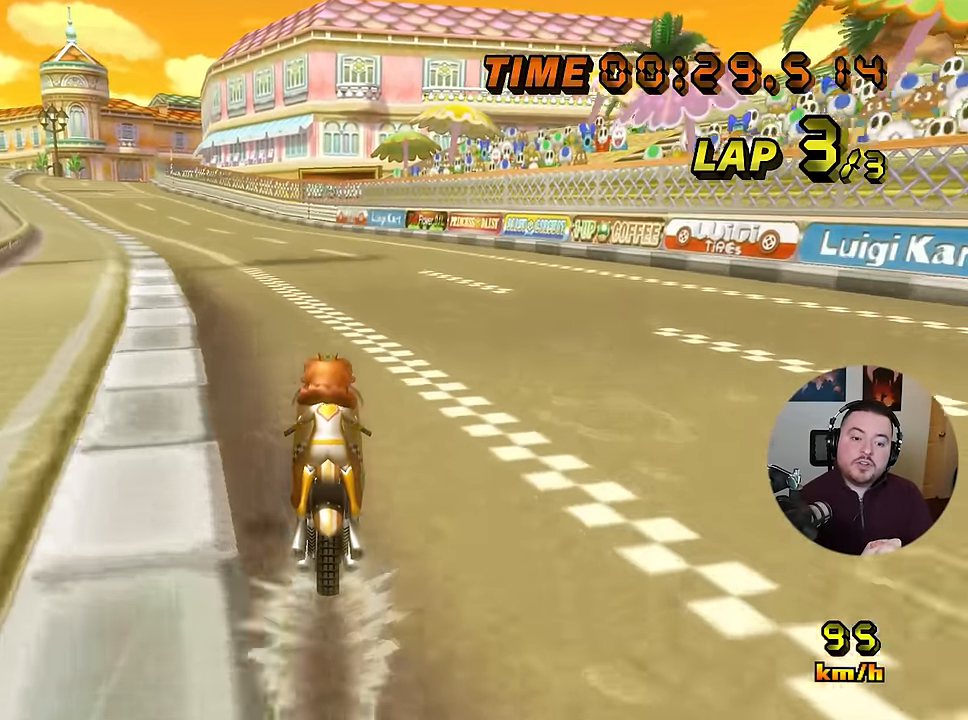
{"buttons": ["A", "R1"], "left_stick": "down-left", "events": [[234, "R1", "down"], [250, "left_stick", "down-left"]]}